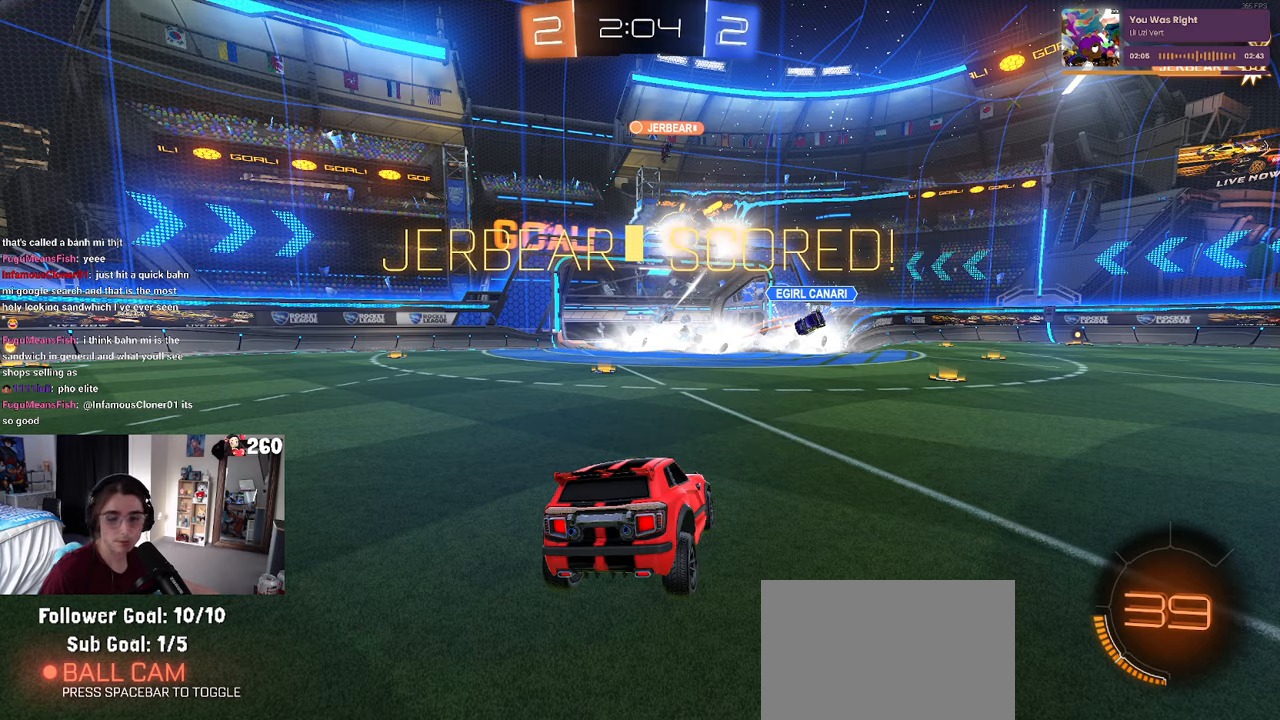
Gameplay with a controller (PlayStation layout); each line is a JSON object with the inputs held at the frame after it. "events" lists button and stick changes between this image and that frame as [ms after this image, input, new state], when the widget could be followed in between. Not read: R2.
{"buttons": [], "left_stick": "center", "right_stick": "center", "events": []}
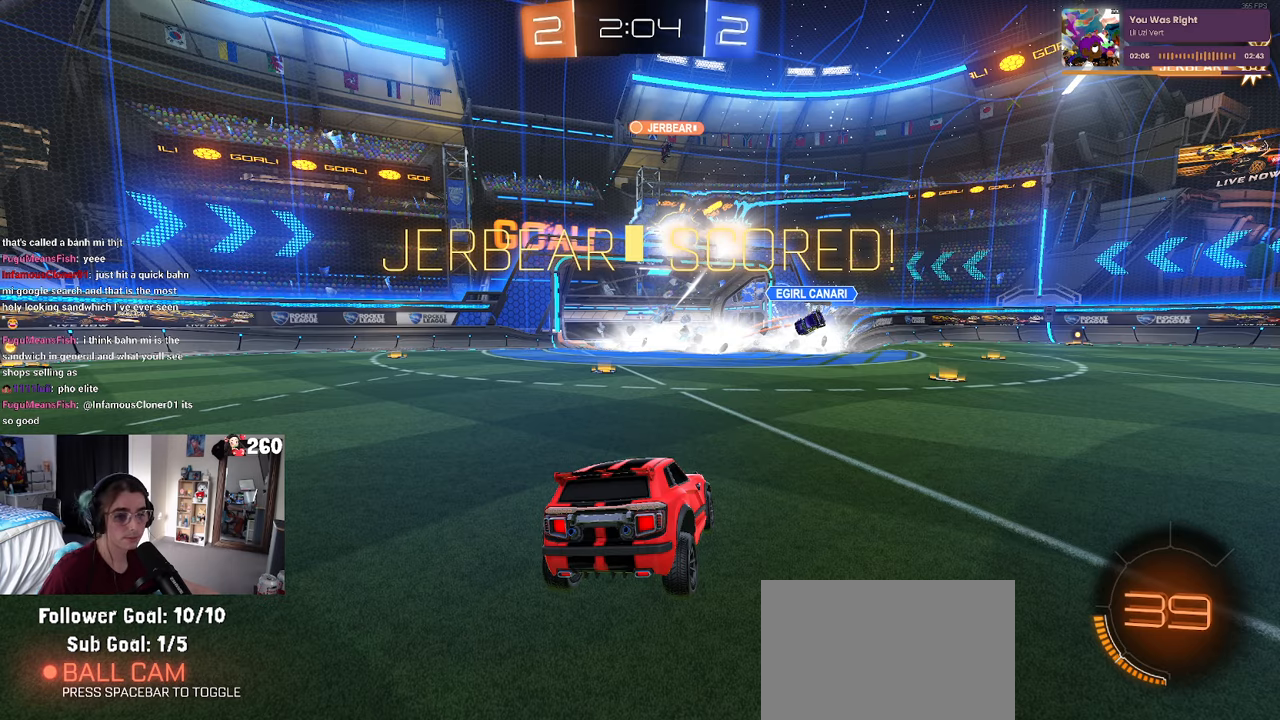
{"buttons": [], "left_stick": "center", "right_stick": "center", "events": []}
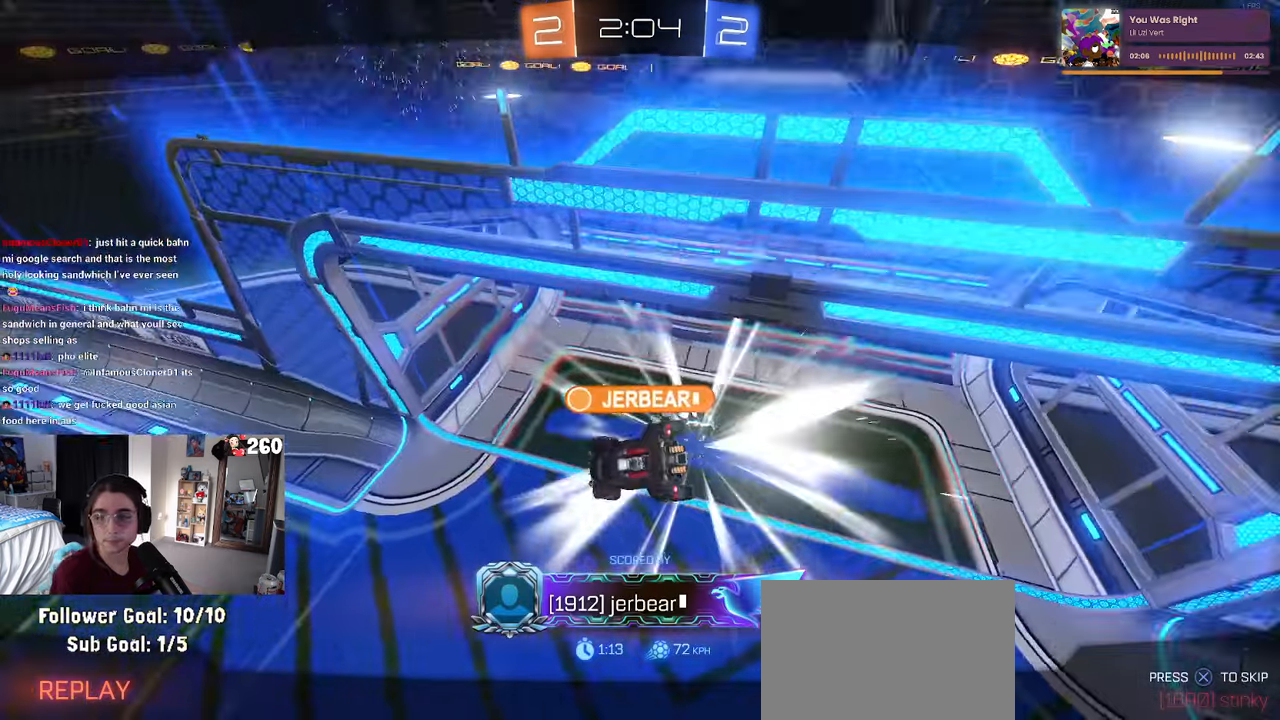
{"buttons": [], "left_stick": "center", "right_stick": "center", "events": []}
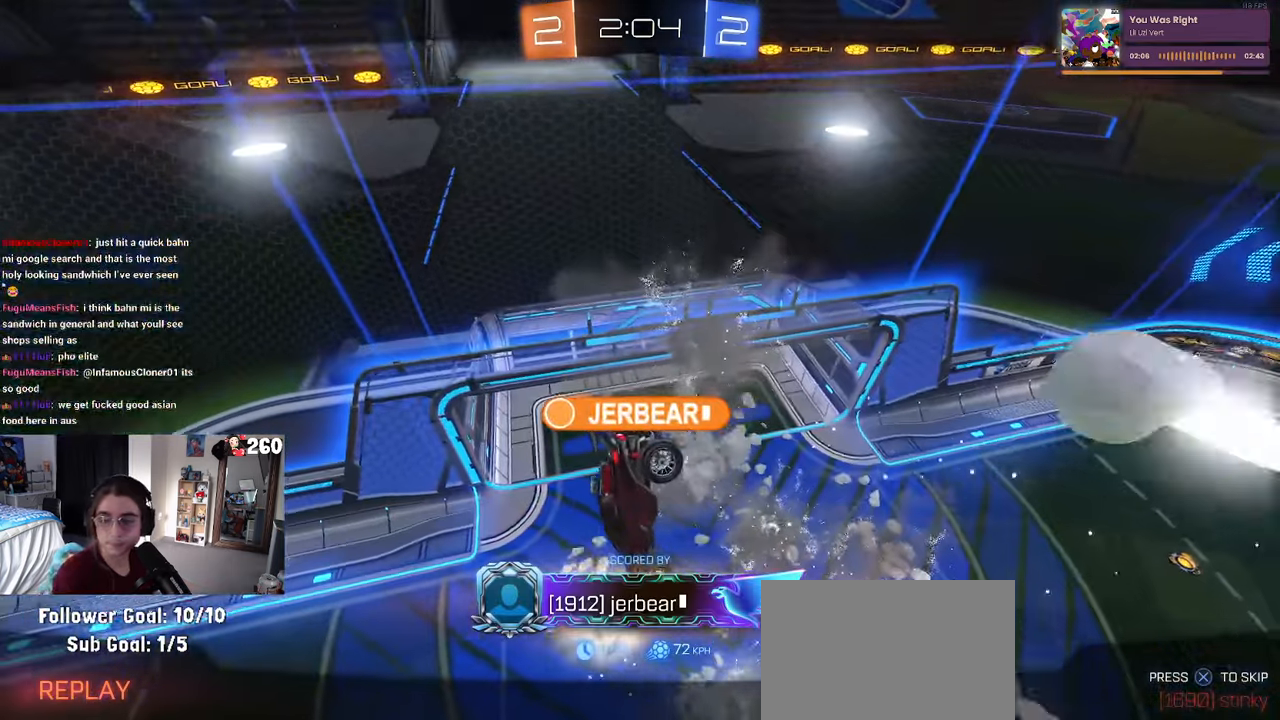
{"buttons": [], "left_stick": "center", "right_stick": "center", "events": [[167, "CROSS", "down"], [284, "CROSS", "up"]]}
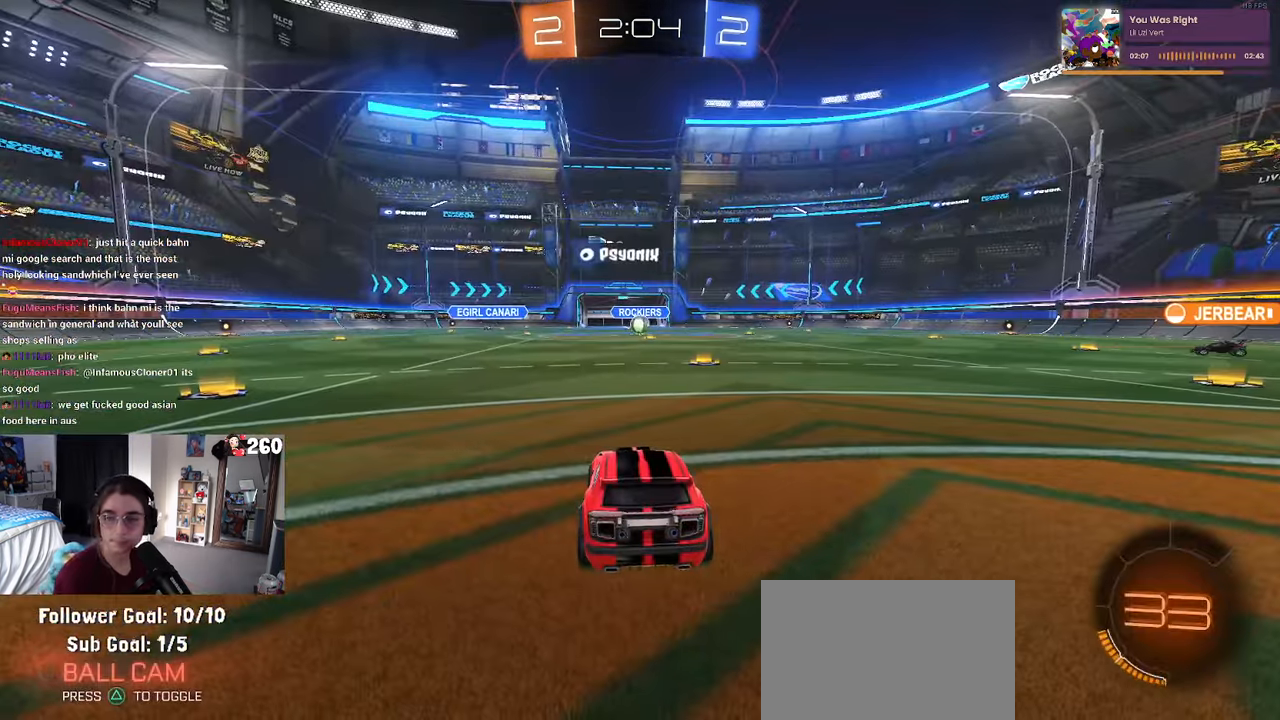
{"buttons": [], "left_stick": "center", "right_stick": "center", "events": []}
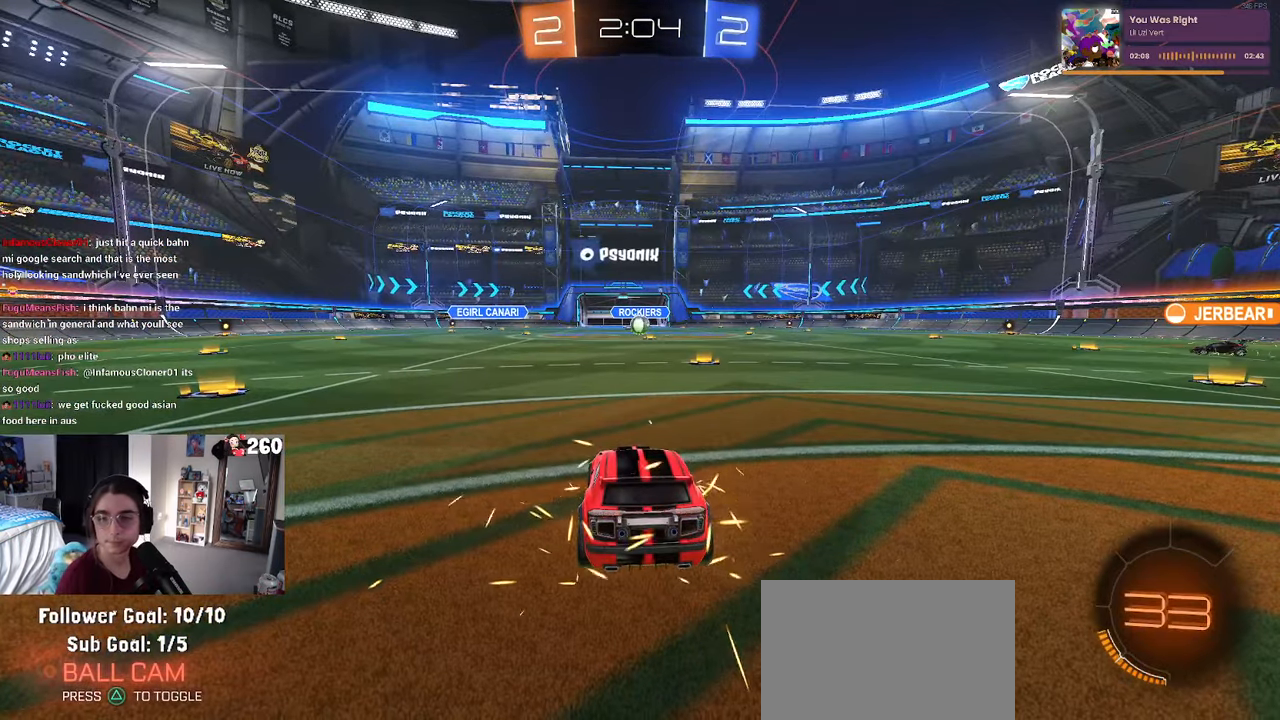
{"buttons": [], "left_stick": "center", "right_stick": "center", "events": []}
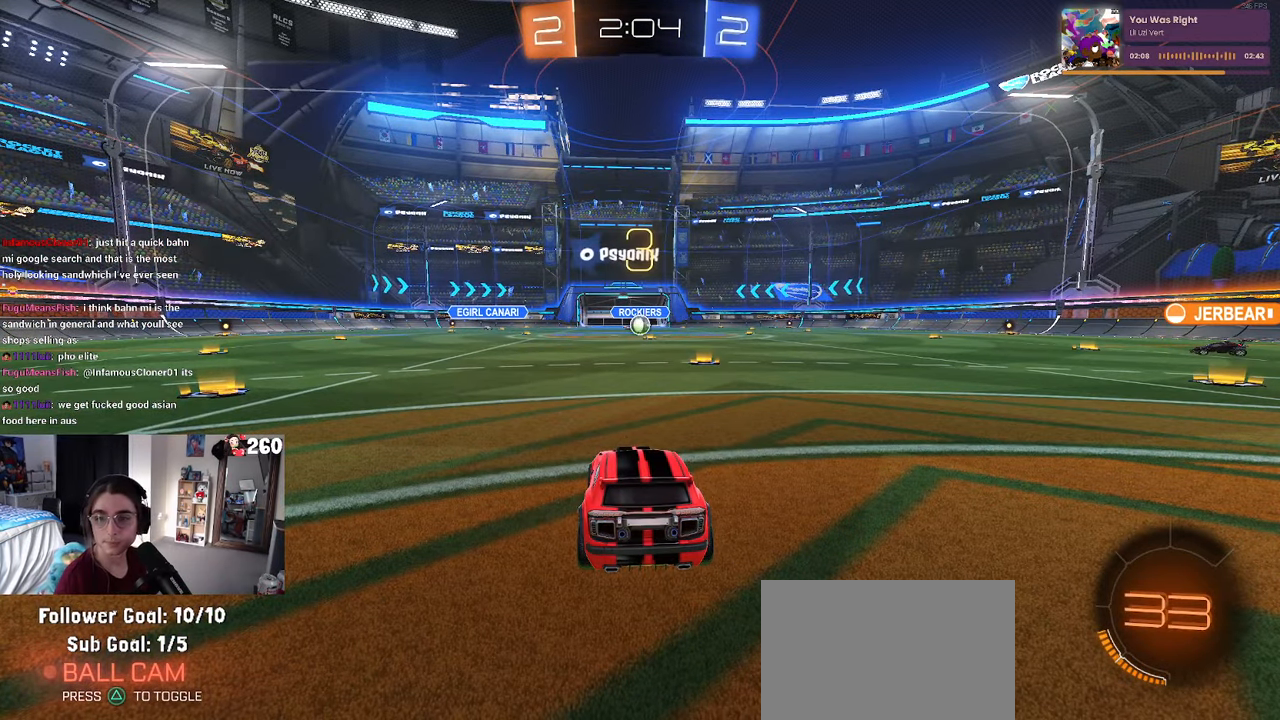
{"buttons": [], "left_stick": "center", "right_stick": "center", "events": []}
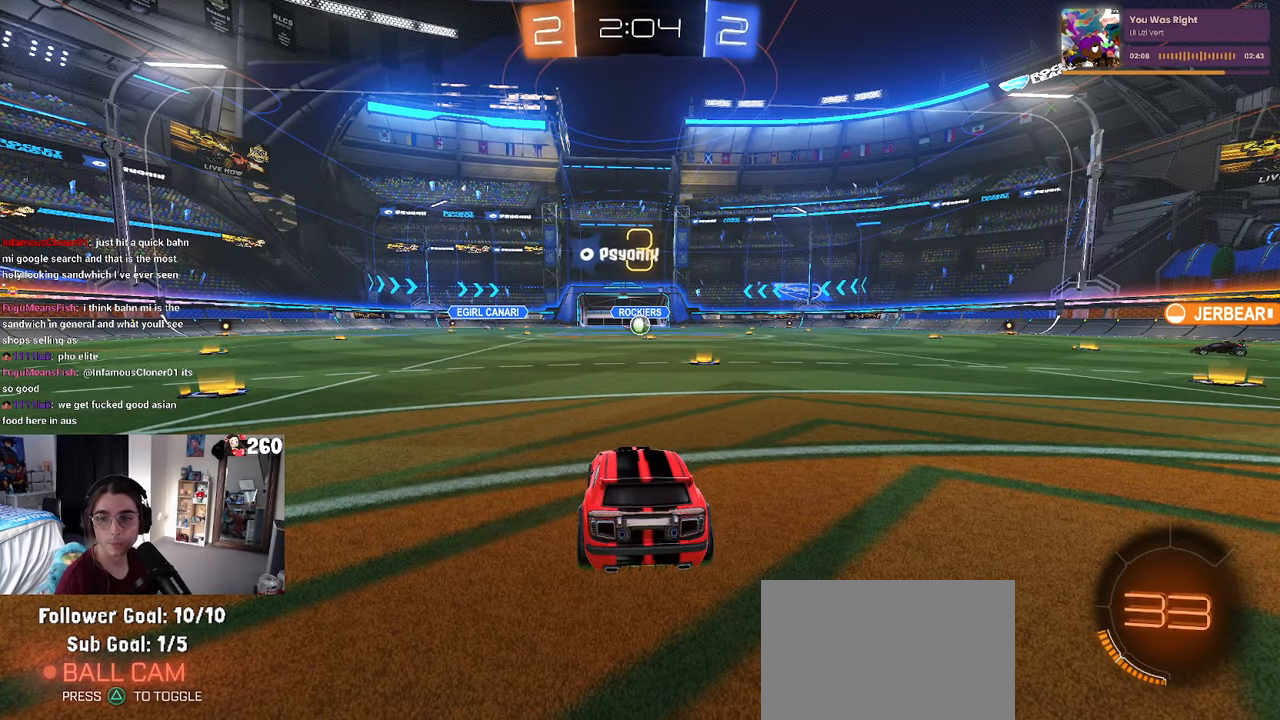
{"buttons": [], "left_stick": "center", "right_stick": "center", "events": [[34, "TRIANGLE", "down"], [117, "TRIANGLE", "up"], [184, "TRIANGLE", "down"], [267, "TRIANGLE", "up"]]}
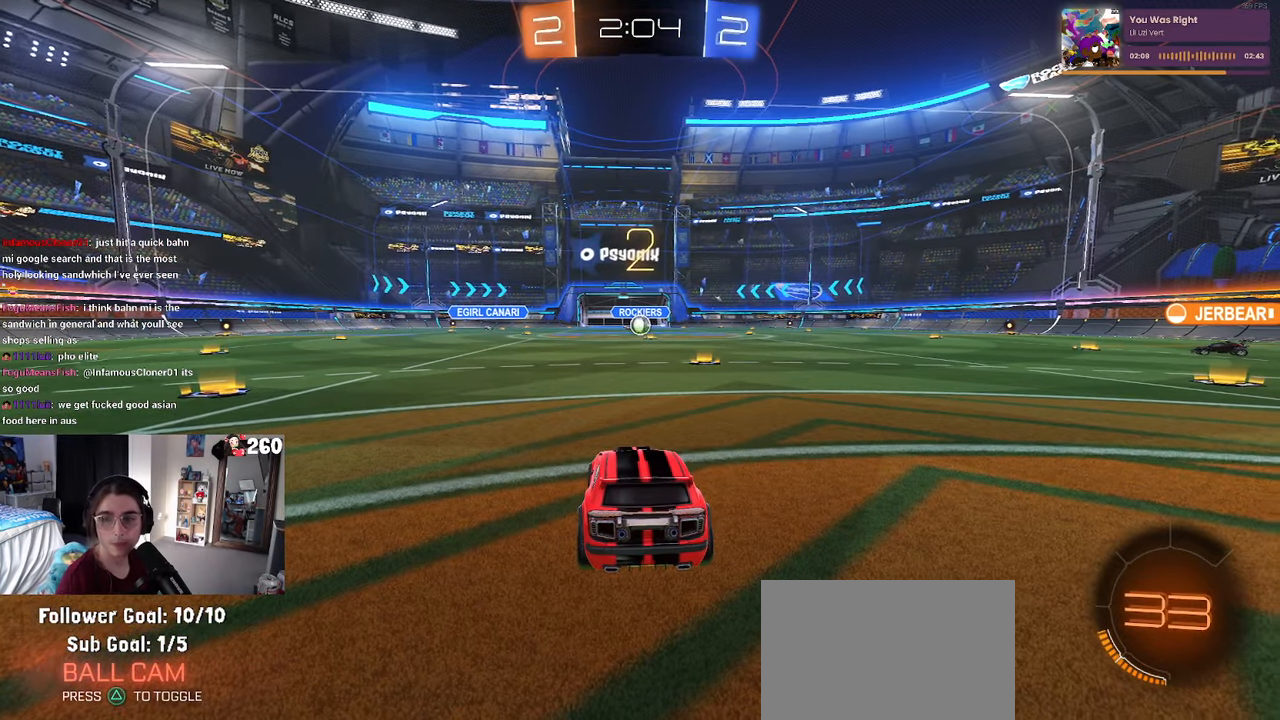
{"buttons": [], "left_stick": "center", "right_stick": "center", "events": []}
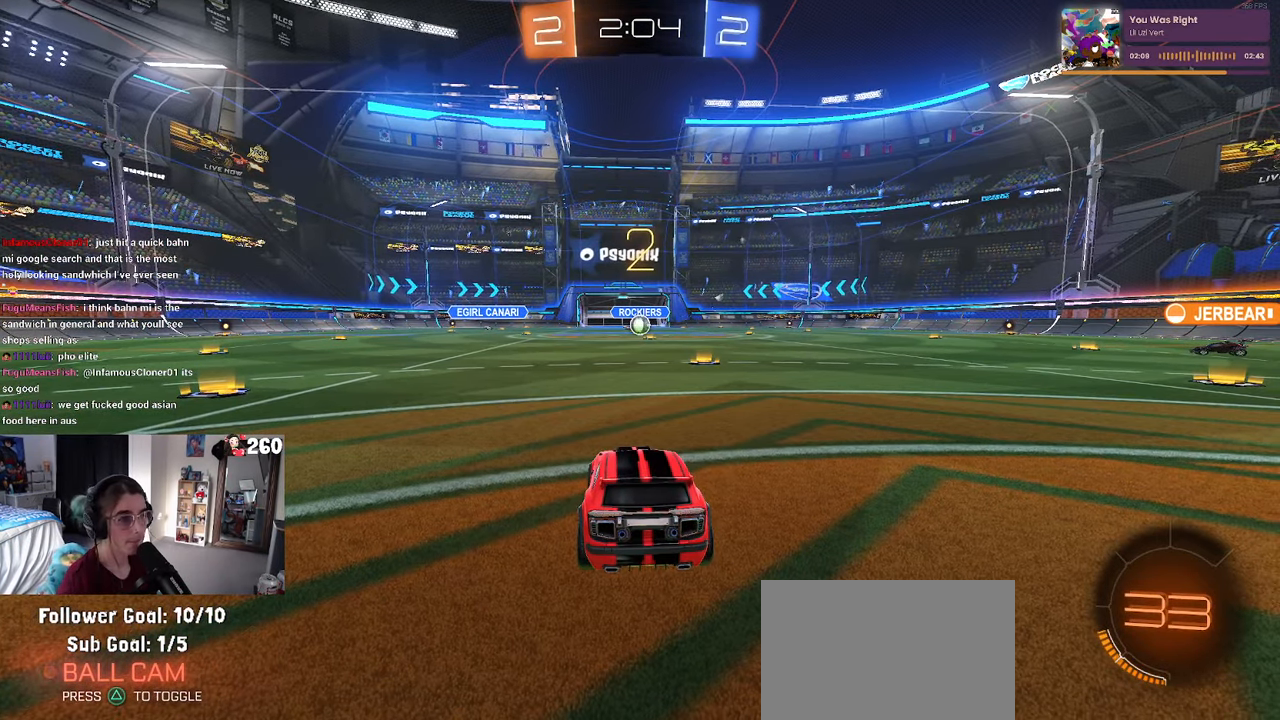
{"buttons": [], "left_stick": "center", "right_stick": "center", "events": []}
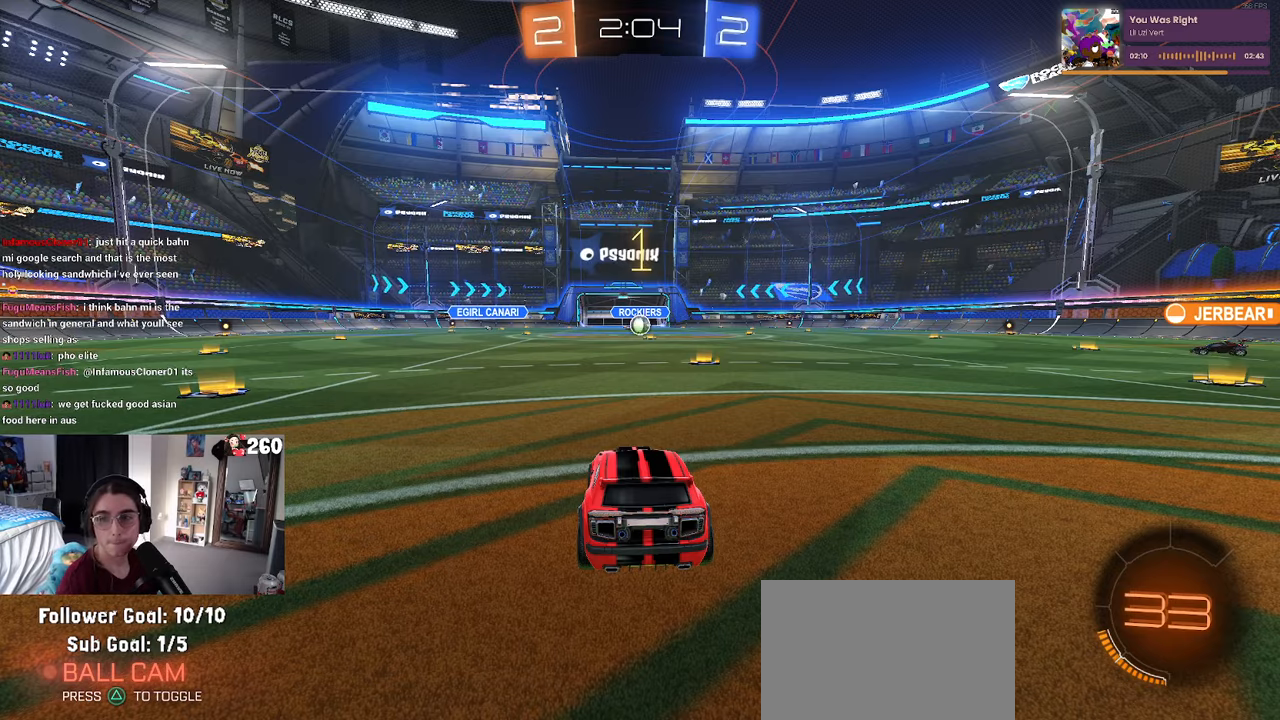
{"buttons": [], "left_stick": "right", "right_stick": "center", "events": [[450, "left_stick", "right"]]}
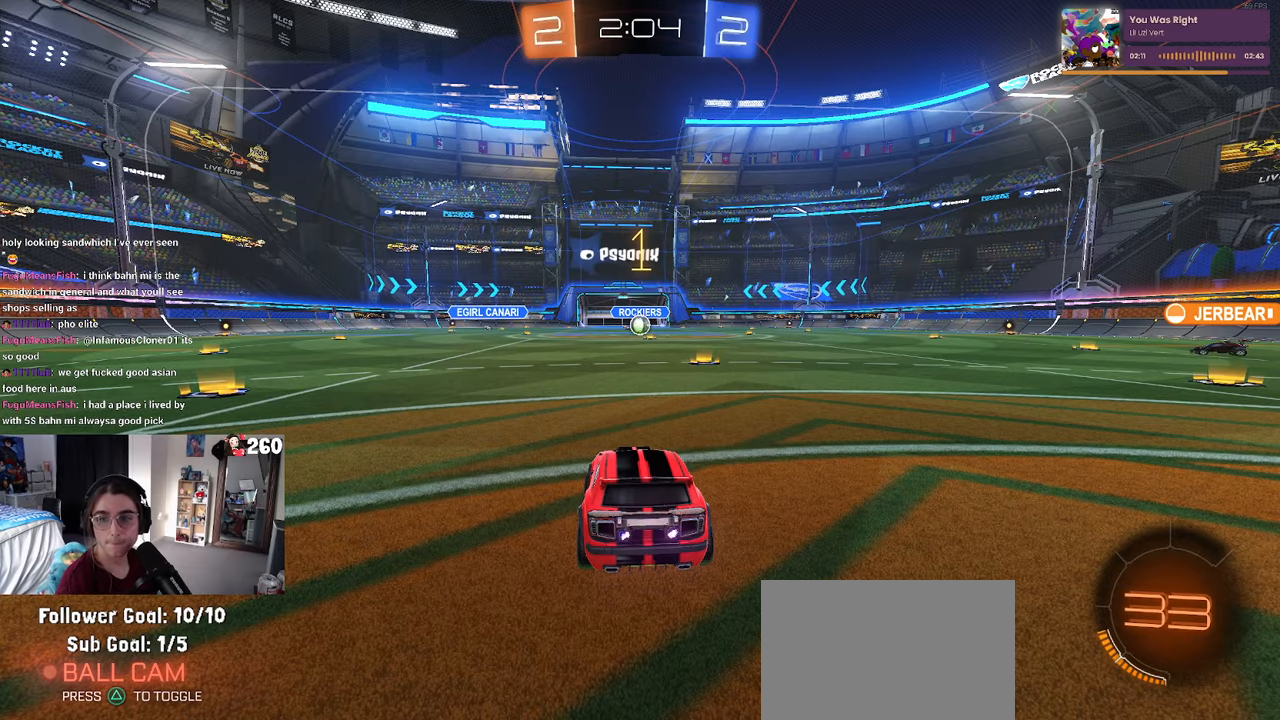
{"buttons": [], "left_stick": "center", "right_stick": "center", "events": [[350, "left_stick", "center"]]}
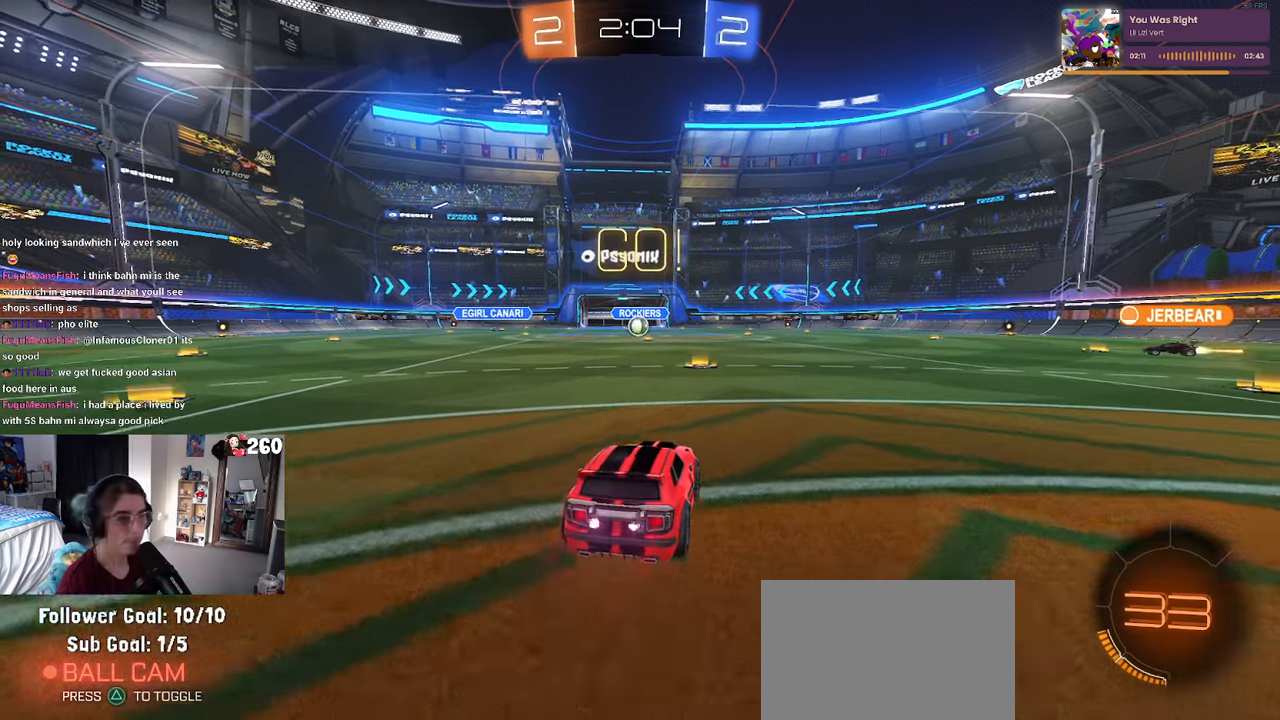
{"buttons": ["SQUARE"], "left_stick": "down", "right_stick": "center", "events": [[200, "left_stick", "right"], [250, "CROSS", "down"], [283, "left_stick", "up"], [333, "left_stick", "up-left"], [350, "CROSS", "up"], [400, "CROSS", "down"], [450, "SQUARE", "down"], [483, "left_stick", "down"], [500, "CROSS", "up"]]}
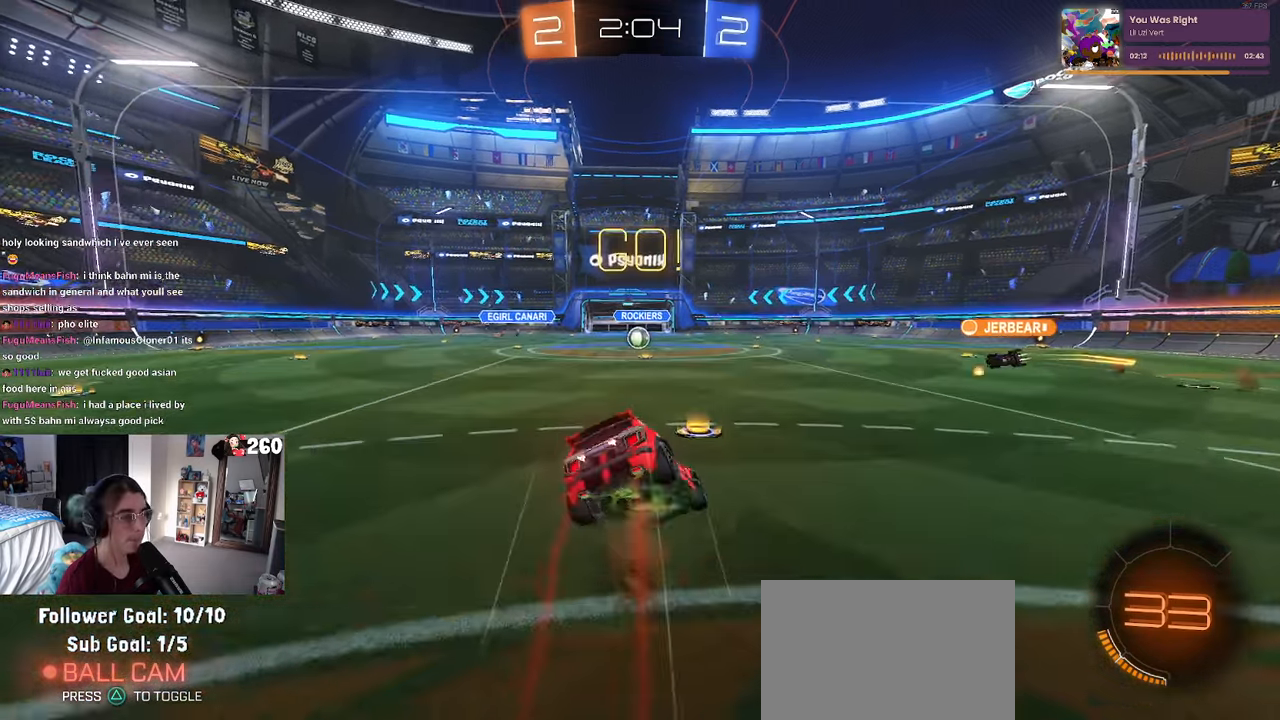
{"buttons": ["SQUARE"], "left_stick": "down-left", "right_stick": "center", "events": [[250, "left_stick", "down-left"]]}
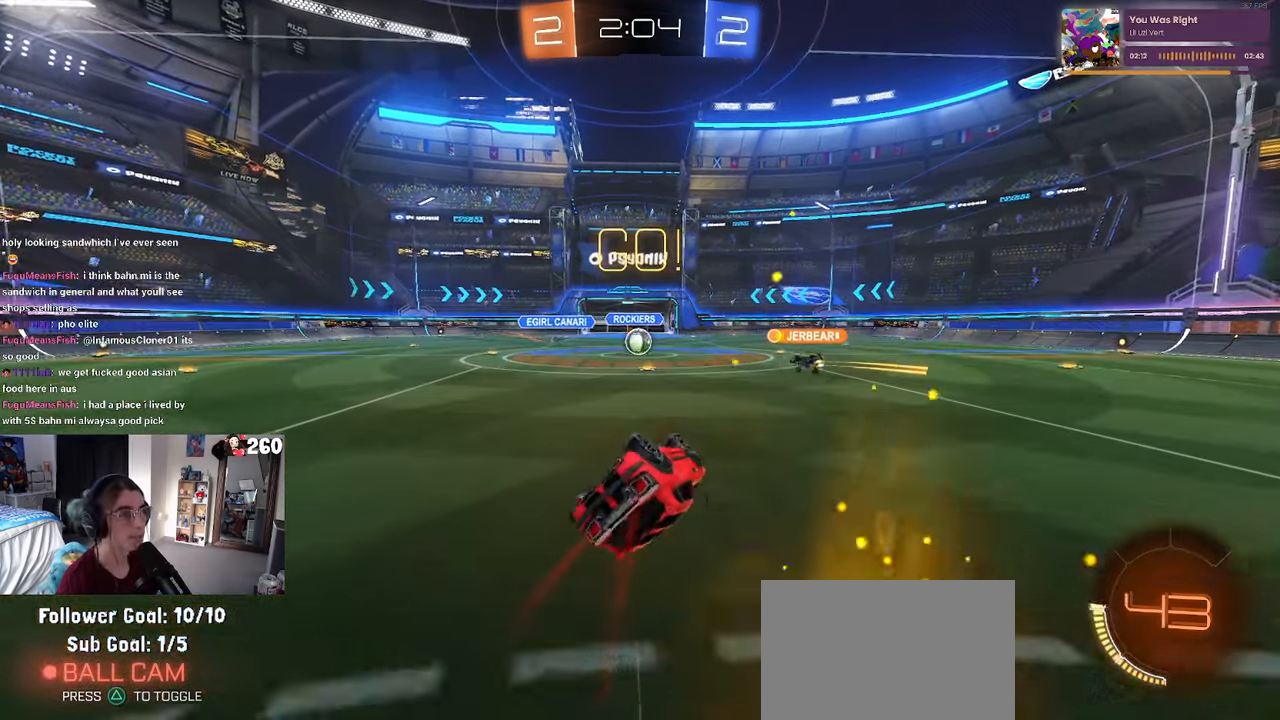
{"buttons": [], "left_stick": "center", "right_stick": "center", "events": [[333, "SQUARE", "up"], [350, "left_stick", "center"]]}
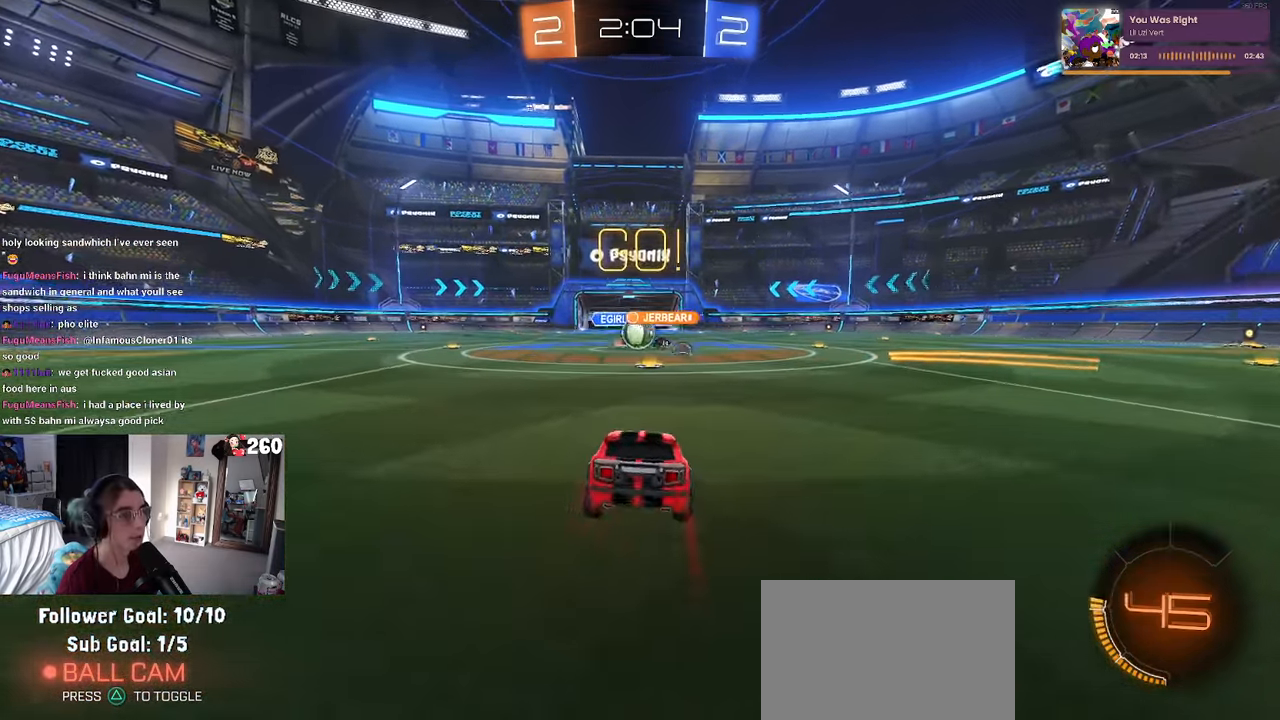
{"buttons": [], "left_stick": "left", "right_stick": "center", "events": [[283, "left_stick", "left"], [416, "SQUARE", "down"], [483, "SQUARE", "up"]]}
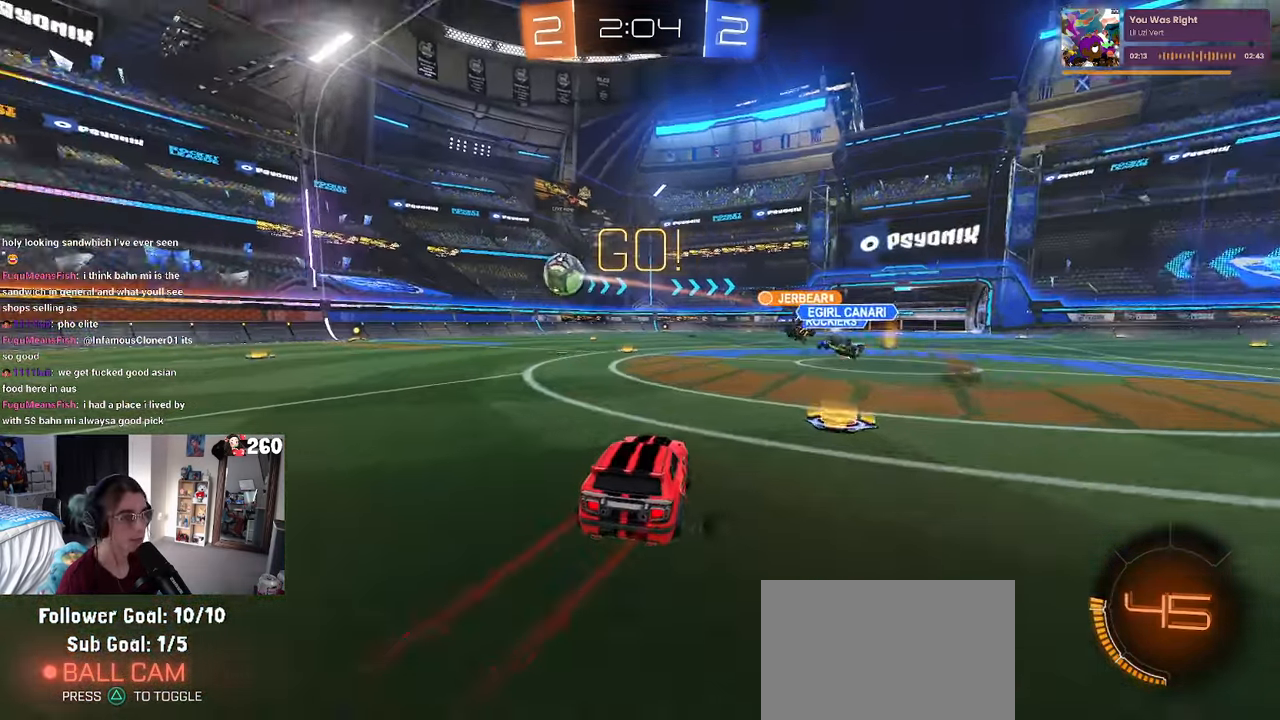
{"buttons": ["R1"], "left_stick": "center", "right_stick": "center", "events": [[133, "R1", "down"], [333, "left_stick", "center"]]}
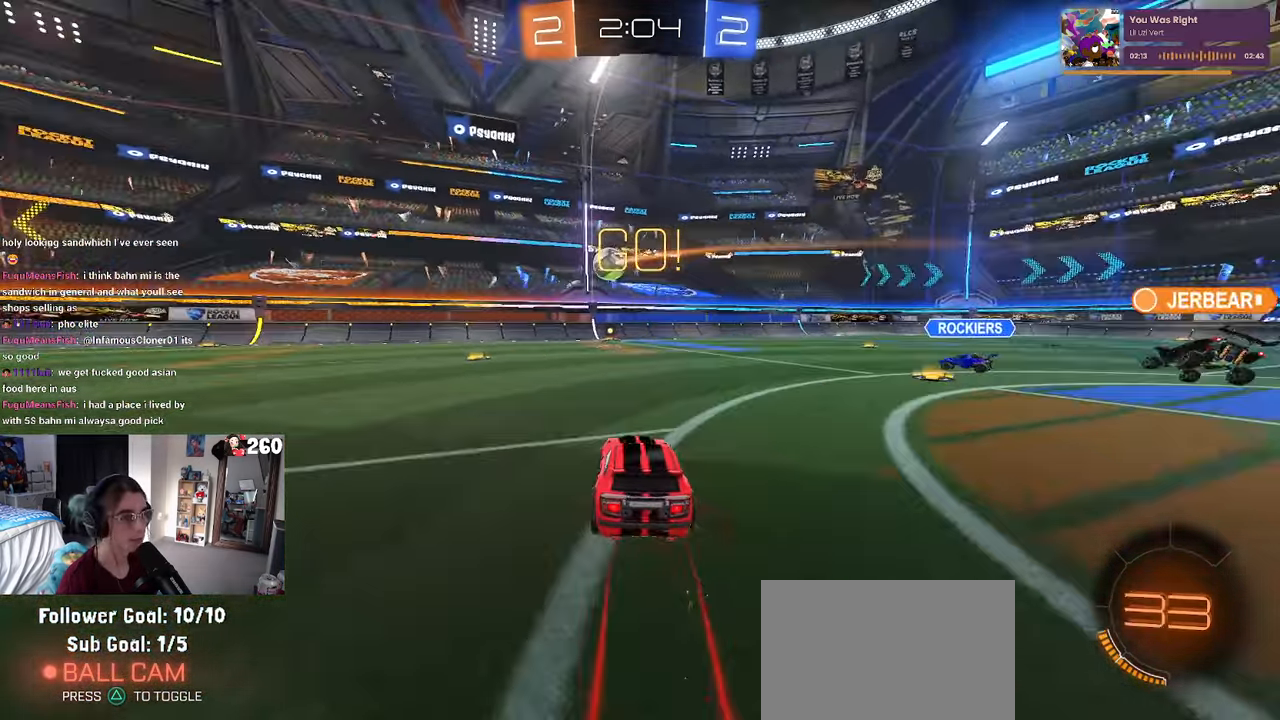
{"buttons": ["R1"], "left_stick": "left", "right_stick": "center", "events": [[16, "left_stick", "left"], [150, "left_stick", "center"], [316, "left_stick", "left"]]}
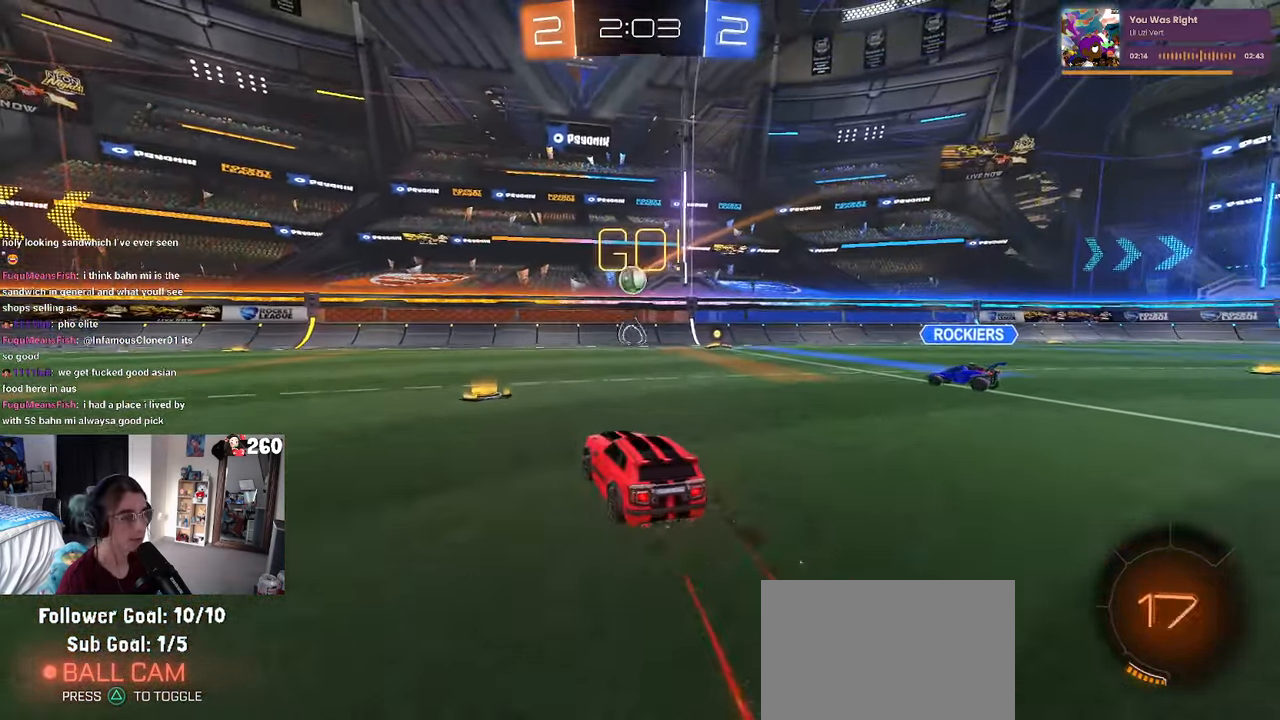
{"buttons": ["R1"], "left_stick": "center", "right_stick": "center", "events": [[500, "left_stick", "center"]]}
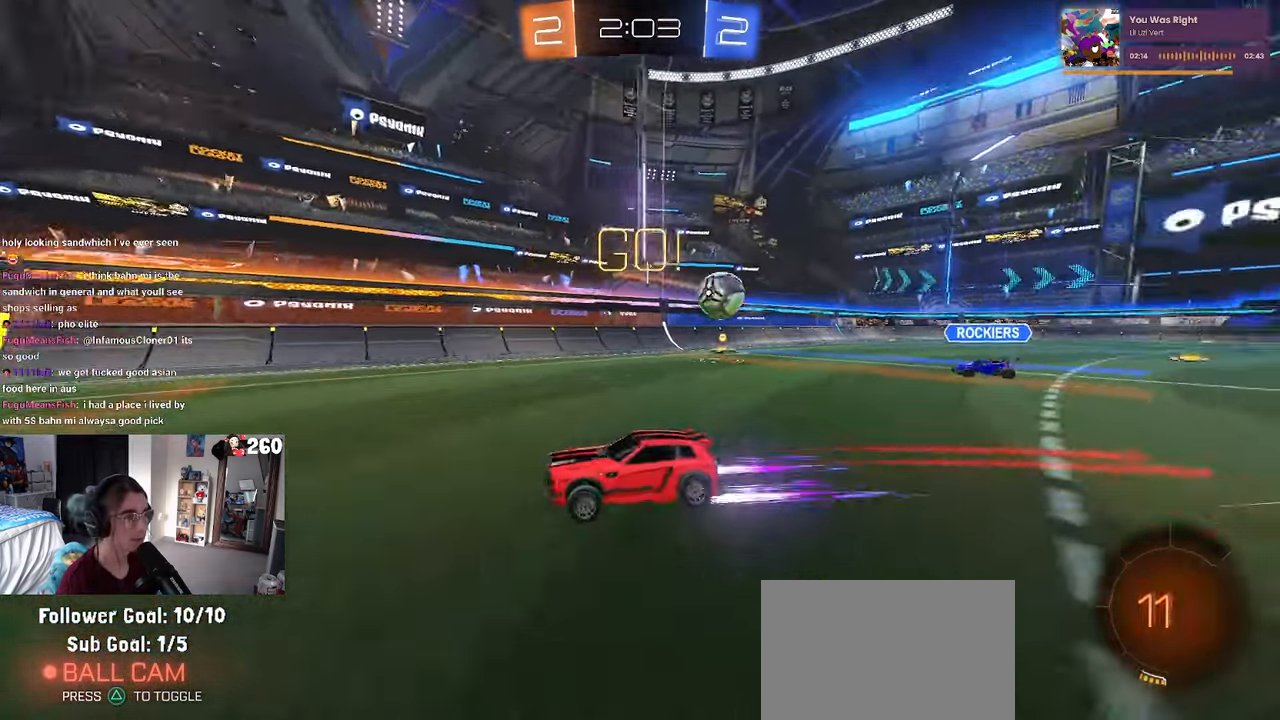
{"buttons": [], "left_stick": "center", "right_stick": "center", "events": [[33, "R1", "up"]]}
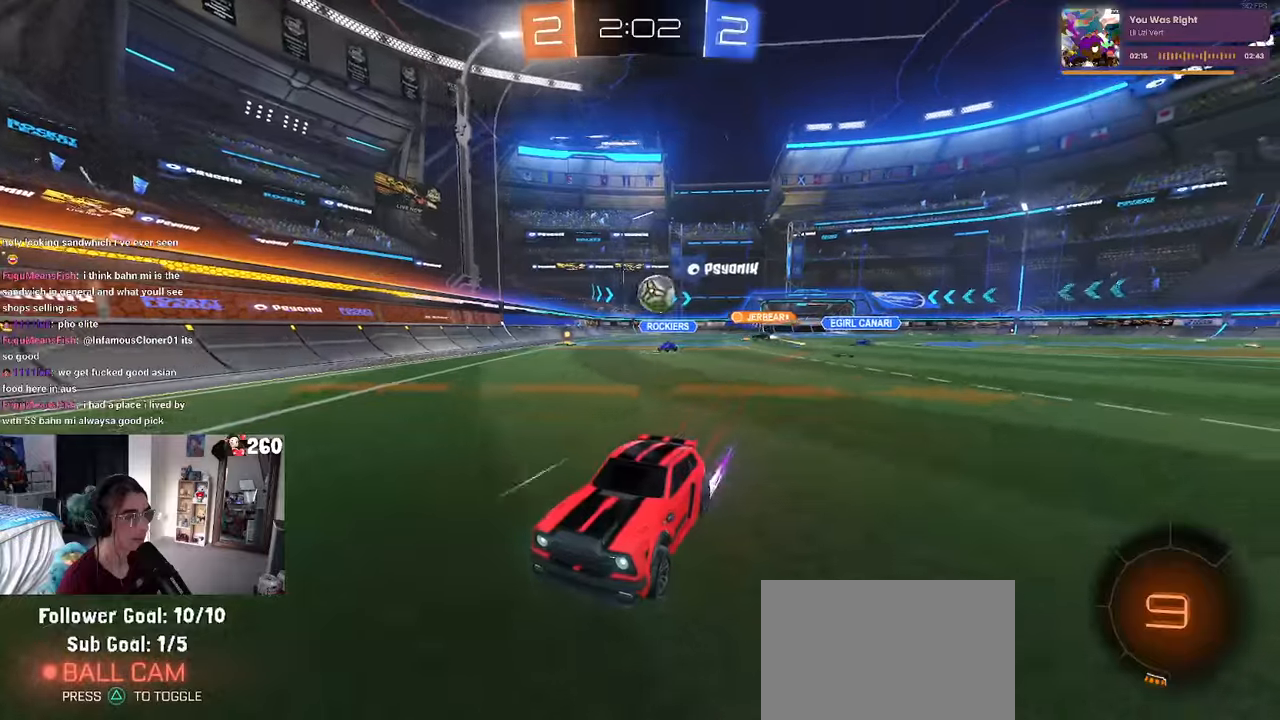
{"buttons": ["L2"], "left_stick": "left", "right_stick": "center", "events": [[217, "left_stick", "left"], [383, "L2", "down"]]}
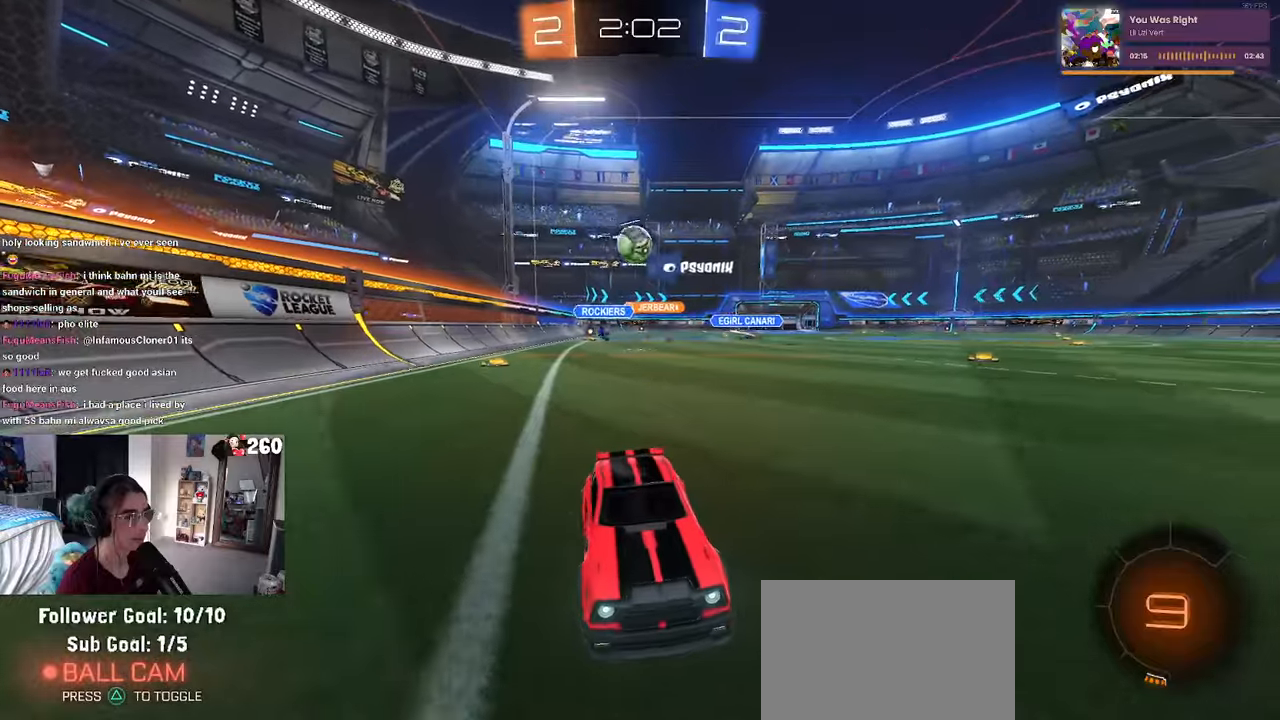
{"buttons": [], "left_stick": "center", "right_stick": "center", "events": [[50, "left_stick", "center"], [83, "L2", "up"], [100, "left_stick", "right"], [200, "SQUARE", "down"], [367, "SQUARE", "up"], [417, "left_stick", "center"]]}
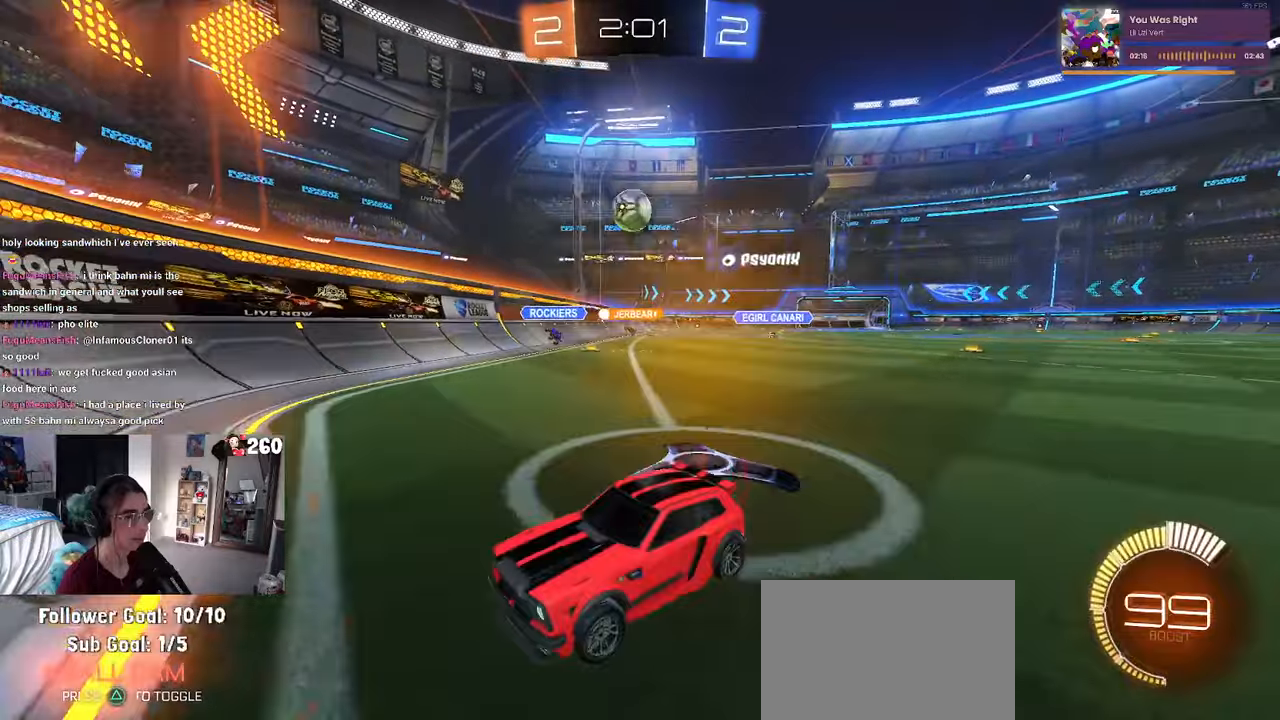
{"buttons": [], "left_stick": "center", "right_stick": "center", "events": [[33, "left_stick", "right"], [350, "left_stick", "center"]]}
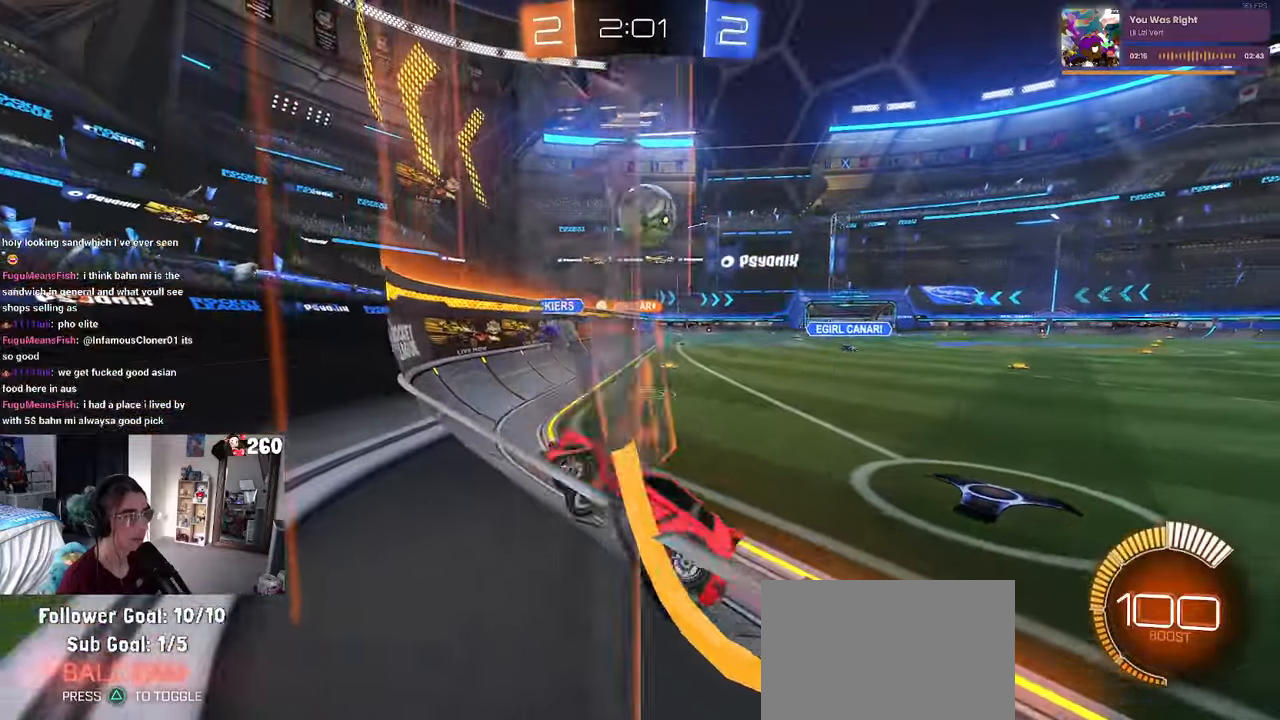
{"buttons": [], "left_stick": "up-right", "right_stick": "center", "events": [[133, "CROSS", "down"], [283, "CROSS", "up"], [317, "left_stick", "up-right"], [350, "CROSS", "down"], [467, "CROSS", "up"]]}